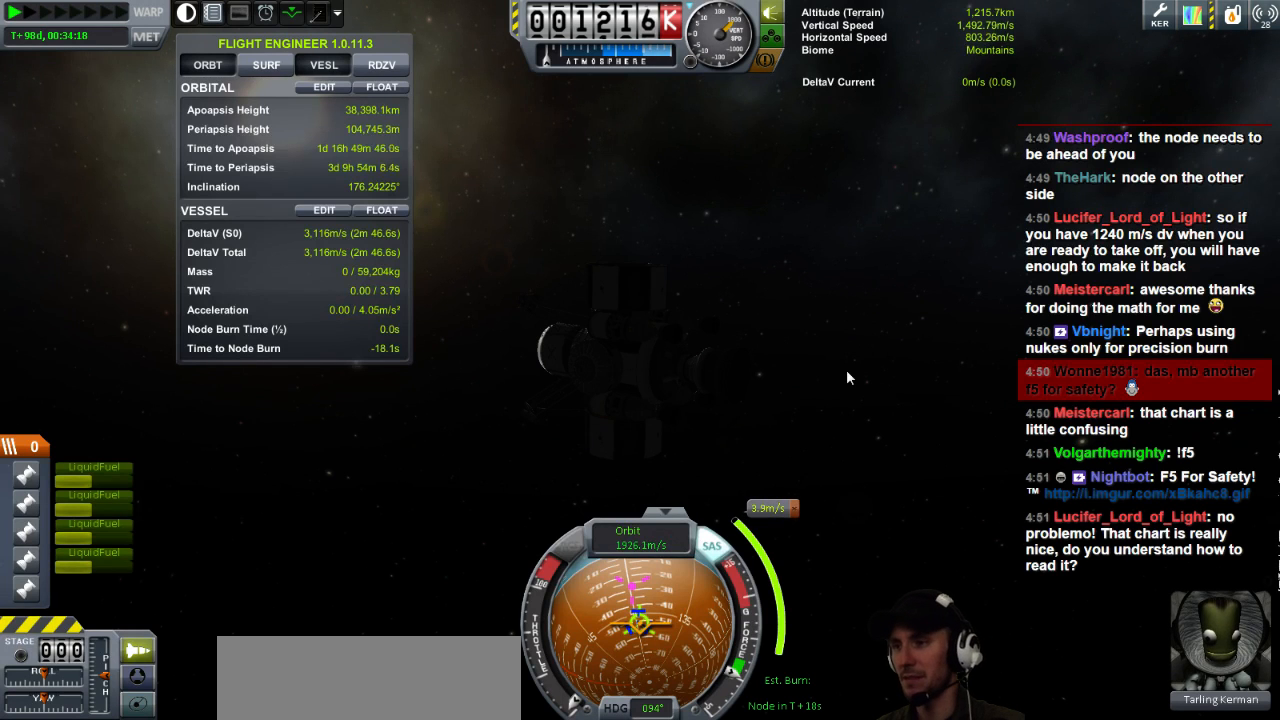
Gameplay with keyboard; each line is a JSON object with the keys held at the frame after it. "events" lists presses ("down") and releases ("up") of "a", "d", "e", "h", "i", "j", "k", "l", "n", "q", "s" and "w" between this image and that frame as [ms after this image, input, new state], when the widget could be followed in between. No other keys are recorded. Mouse input is not recorded.
{"keys": ["a", "s"], "events": [[40, "a", "down"], [120, "a", "up"], [400, "s", "down"], [480, "a", "down"]]}
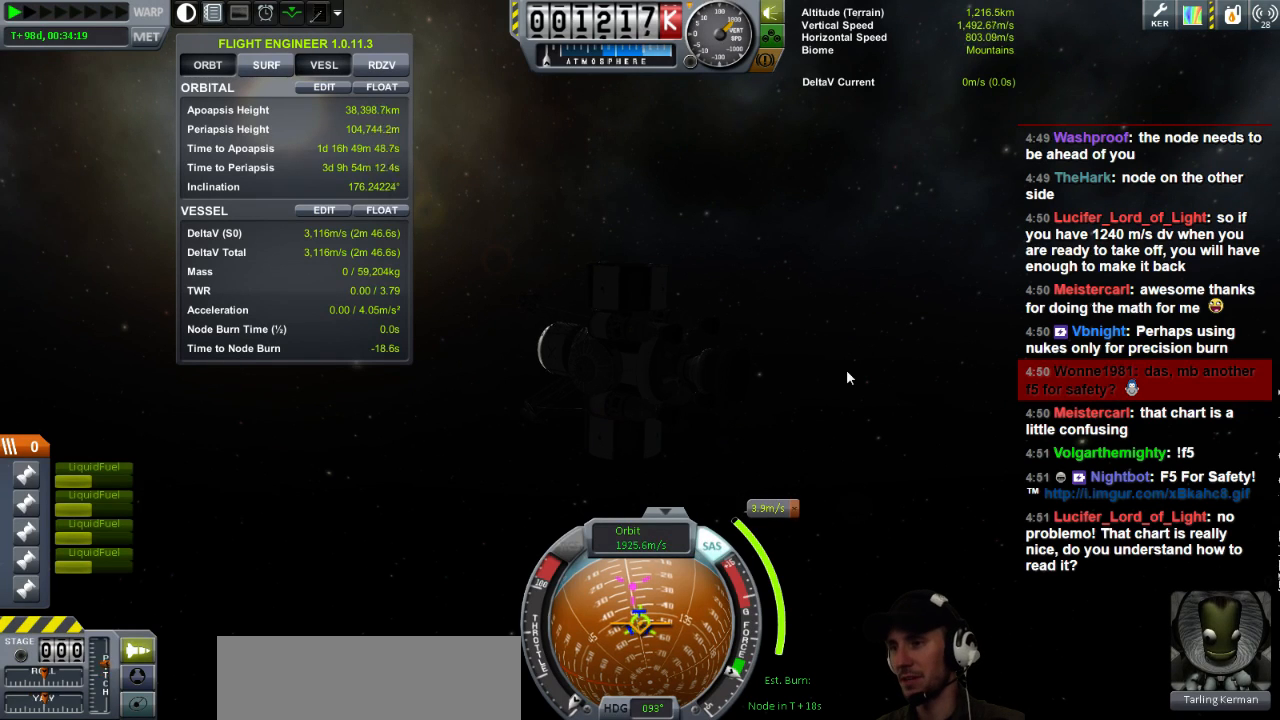
{"keys": [], "events": [[80, "a", "up"], [120, "s", "up"], [280, "d", "down"], [440, "d", "up"]]}
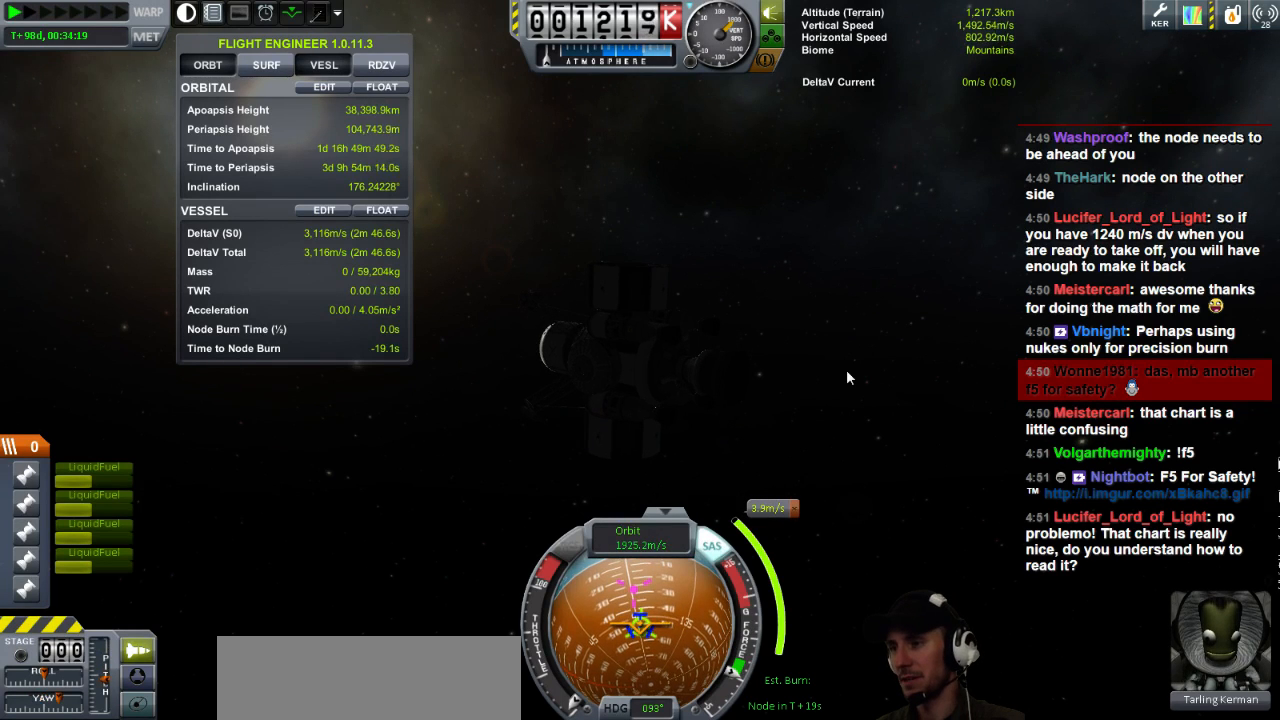
{"keys": [], "events": []}
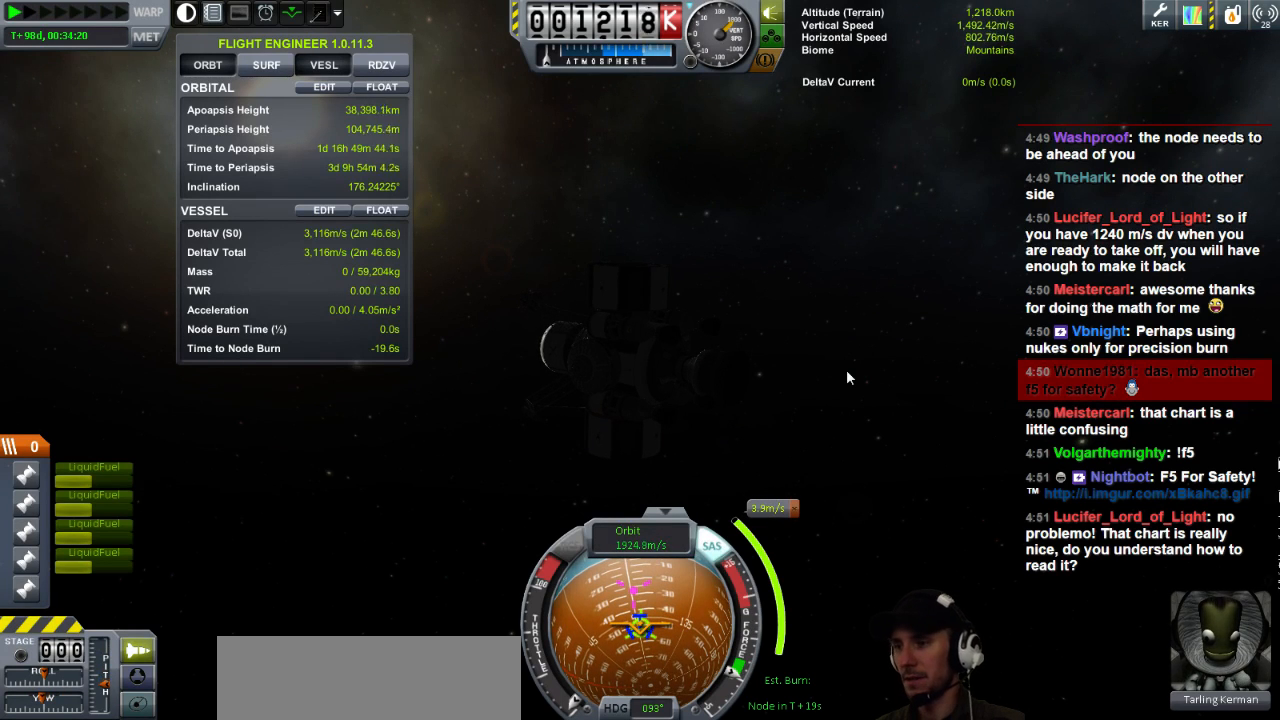
{"keys": [], "events": []}
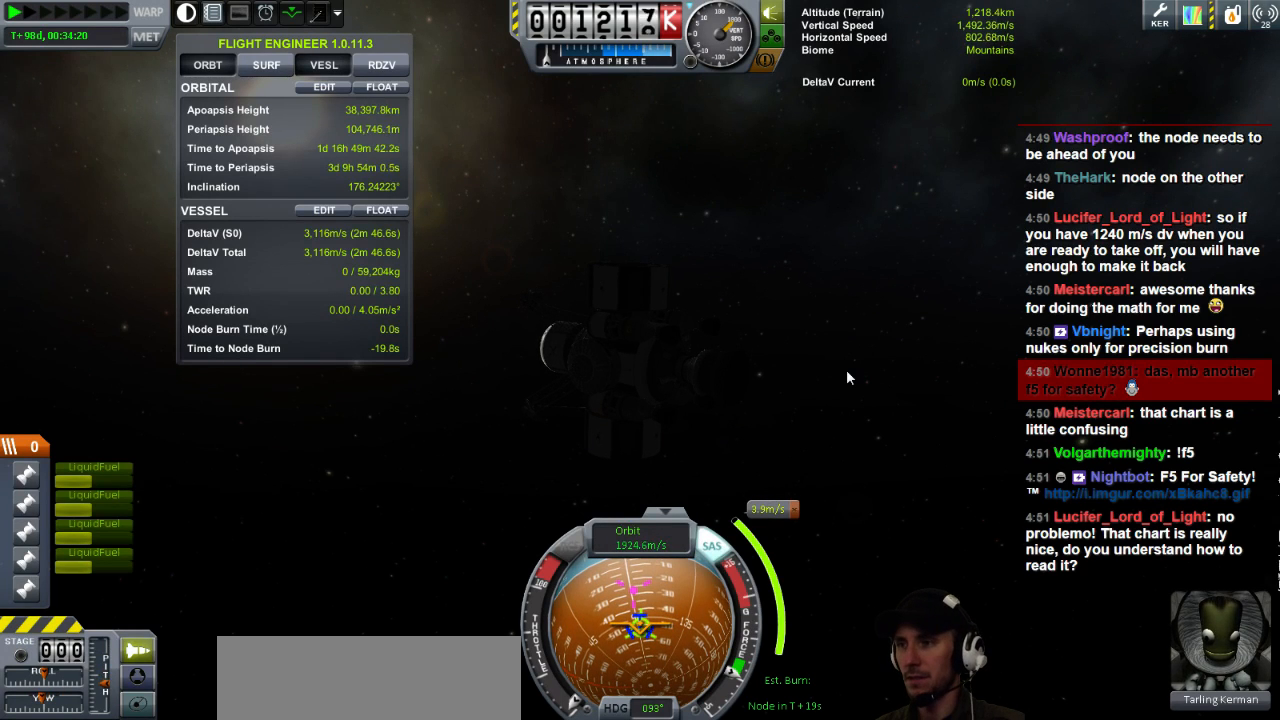
{"keys": [], "events": []}
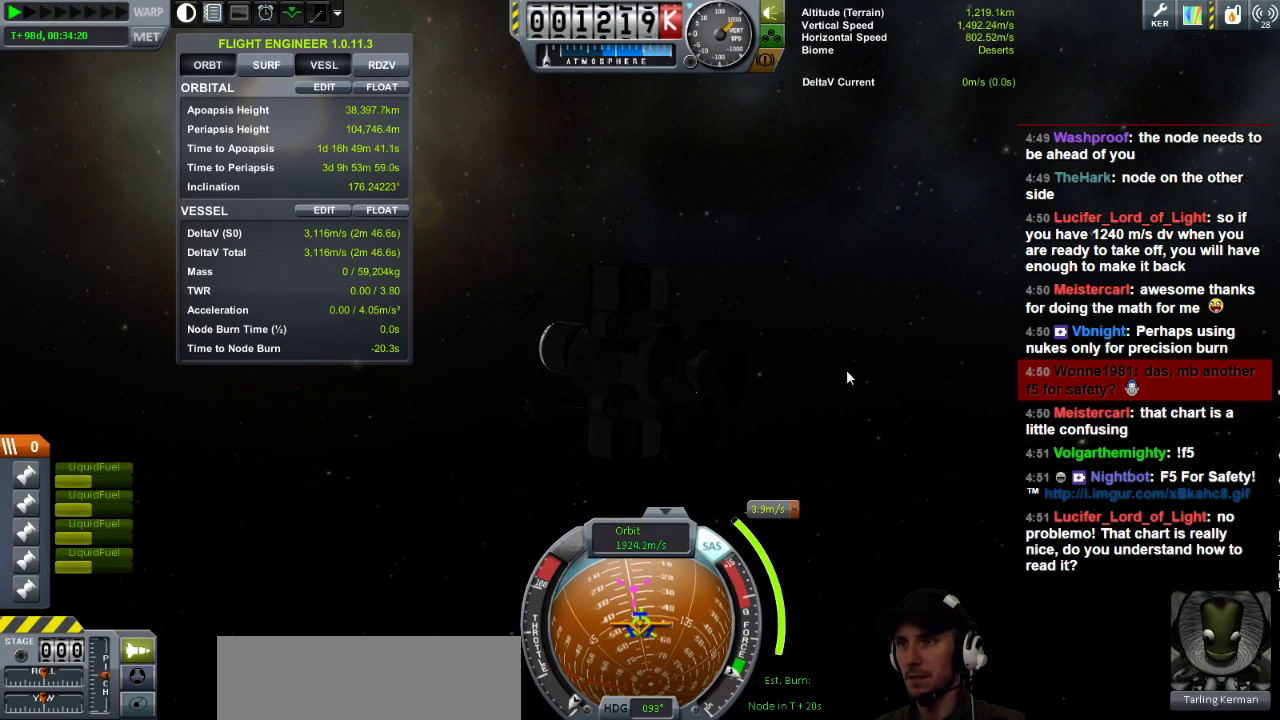
{"keys": [], "events": []}
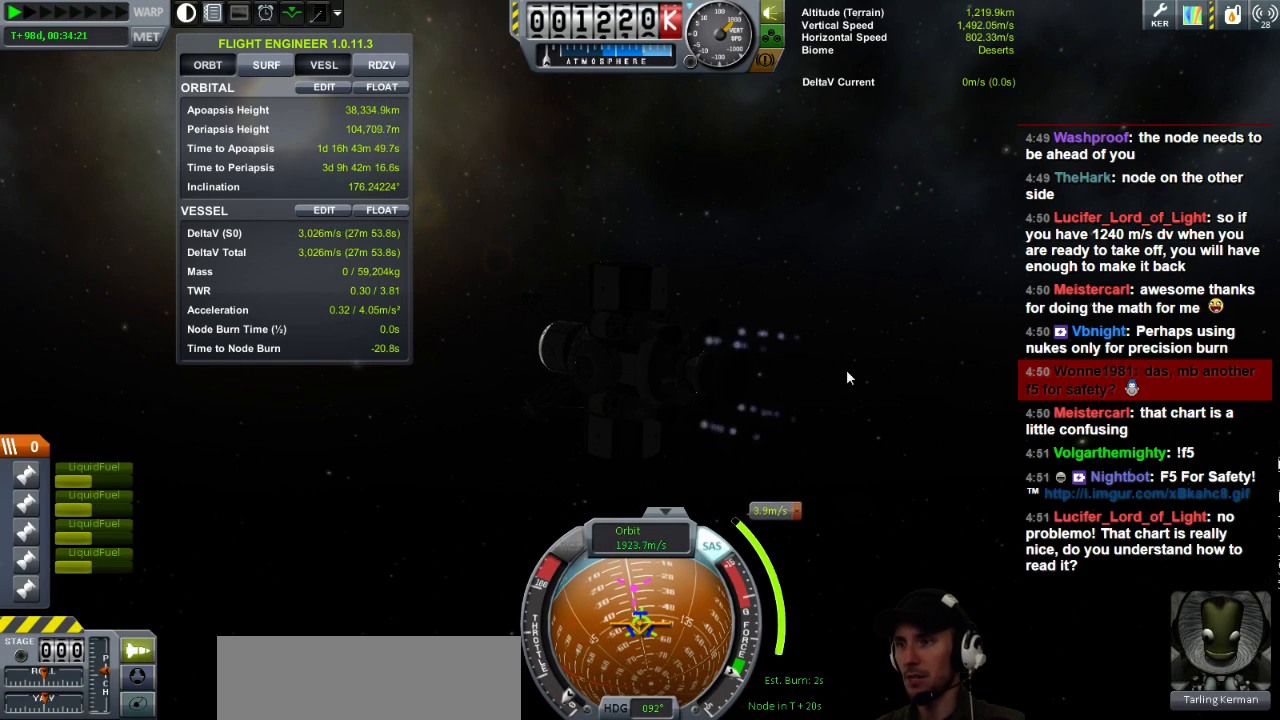
{"keys": [], "events": []}
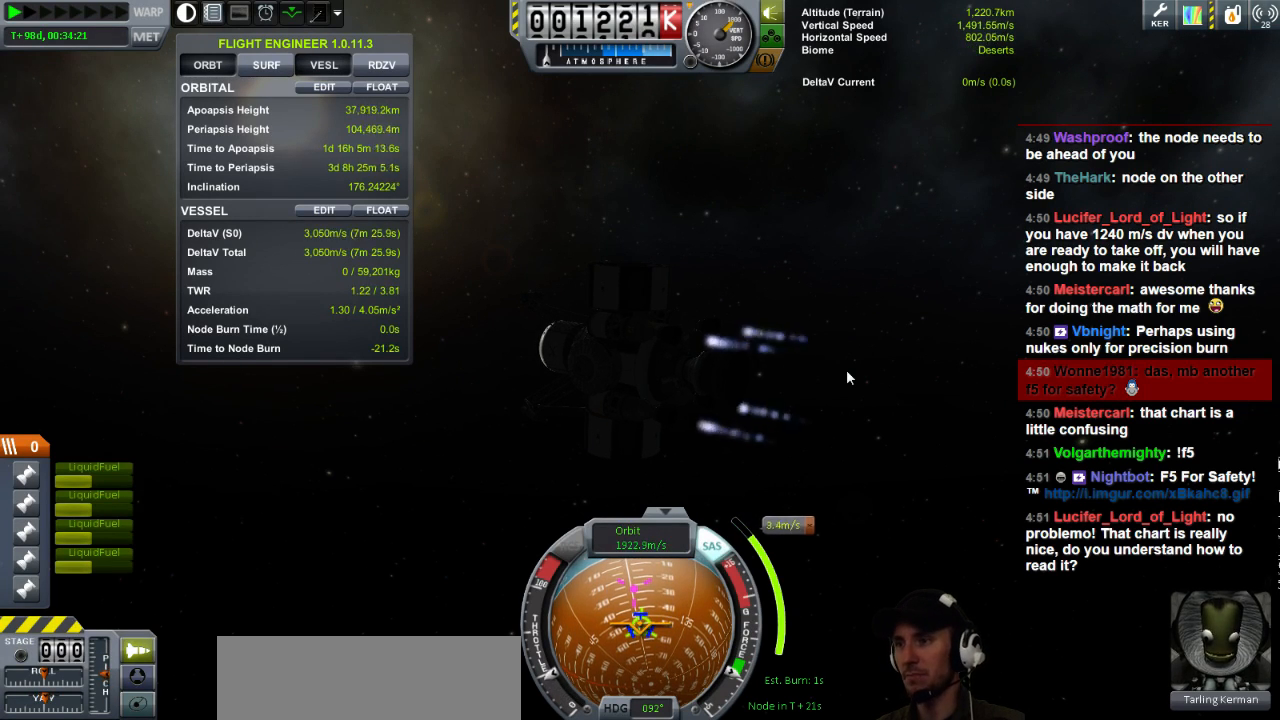
{"keys": ["w"], "events": [[40, "w", "down"], [160, "w", "up"], [480, "w", "down"]]}
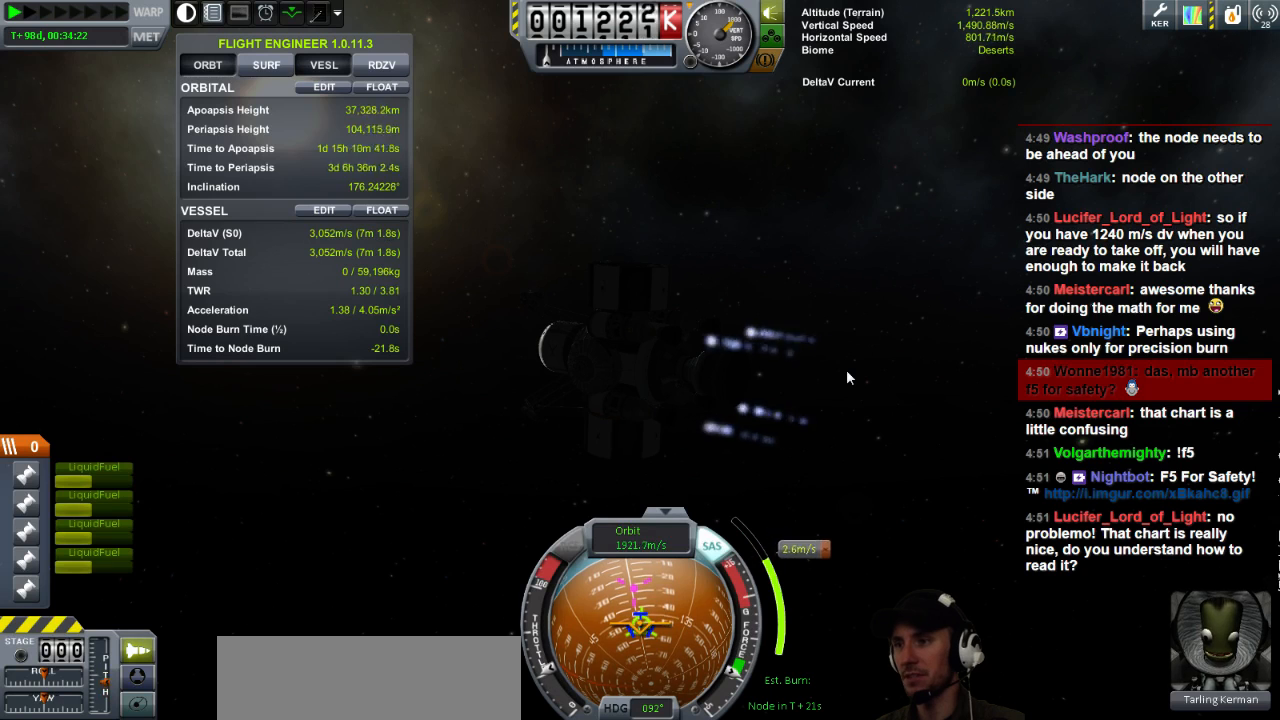
{"keys": [], "events": [[40, "d", "down"], [80, "w", "up"], [120, "d", "up"]]}
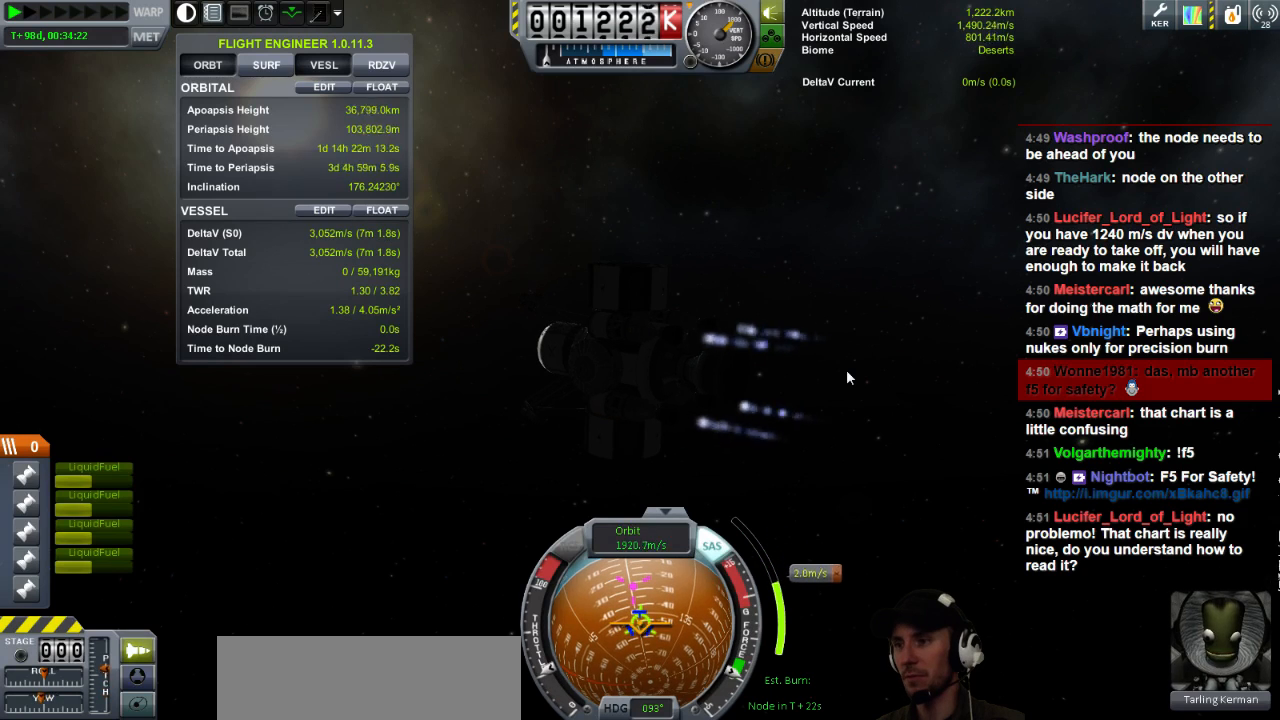
{"keys": [], "events": [[280, "d", "down"], [280, "w", "down"], [400, "d", "up"], [400, "w", "up"]]}
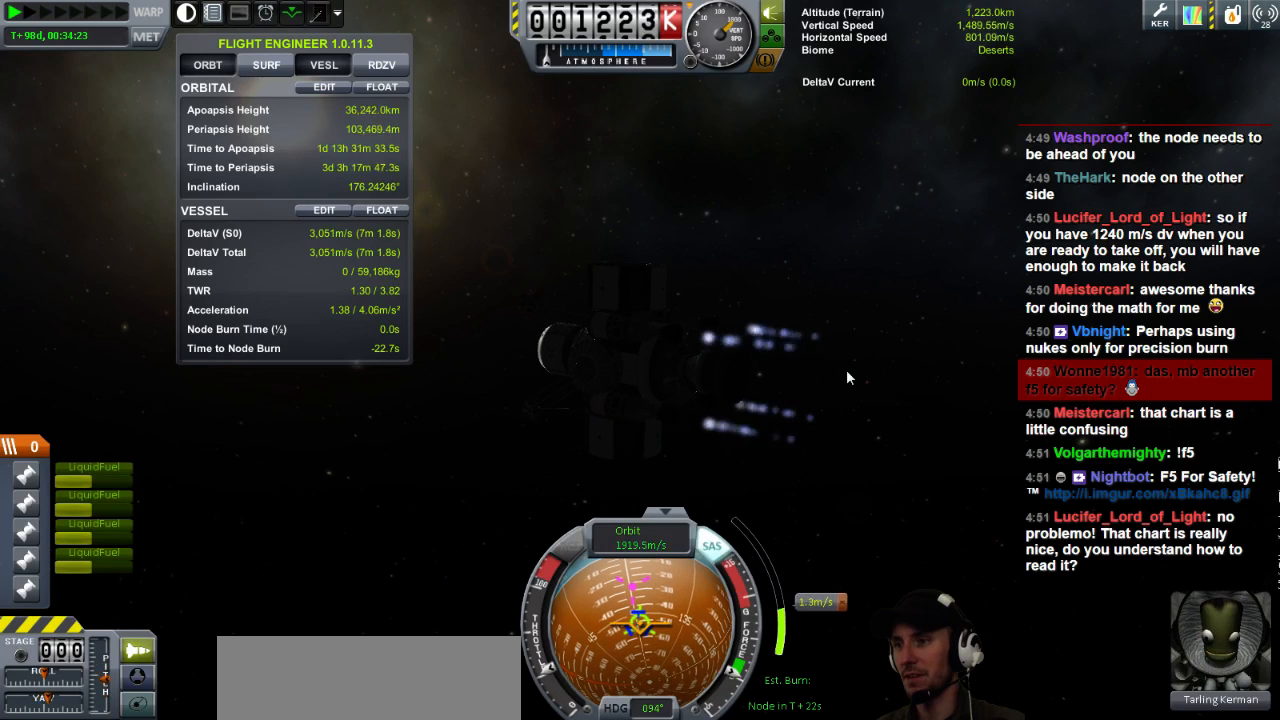
{"keys": [], "events": []}
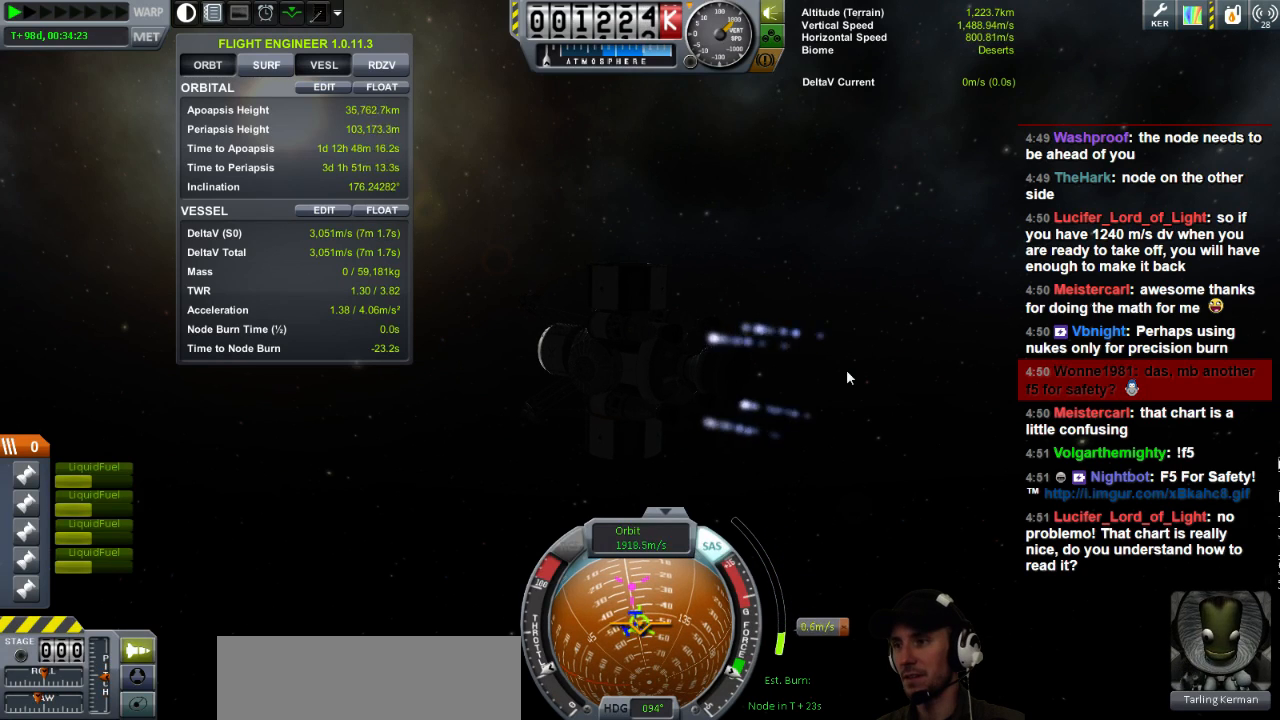
{"keys": [], "events": [[40, "a", "down"], [120, "a", "up"]]}